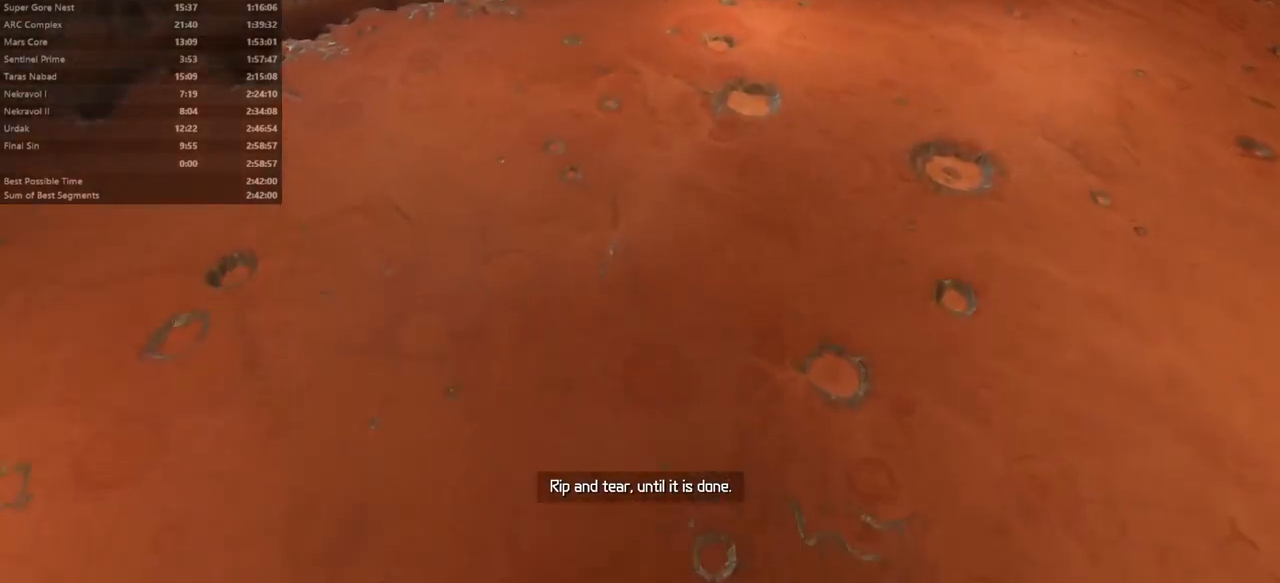
Gameplay with keyboard and mouse; each line is a JSON object with the keys and mouse buttons held at the frame after it. "events" lists presses ("down") and releases ("up") of "alt", "bfg", "bl", "bw", "caps_lock", "cg", "cs", "csg", "ctrl", "dash", "fb", "fw", "hc", "jump", "l", "mel", "mod", "pr", "r", "rl", "ssg", "tab", "tilde", "mouse_left", "mouse_wheel" and "mouse_right" between this image and that frame as [ms after this image, input, new state], when the widget could be followed in between. "mouse_left", "mouse_wheel", "mouse_right" = the "left", "wheel", "right" buttons of the "mouse" list. No other keys are recorded. "wheel" means that the mouse wheel is clicked or scrolled. Key names are as the overlay labels them; some are game actions (e.g. jump) rather than physical keys. Not read: mouse_move.
{"keys": ["fb"], "mouse": [], "events": [[167, "fb", "down"]]}
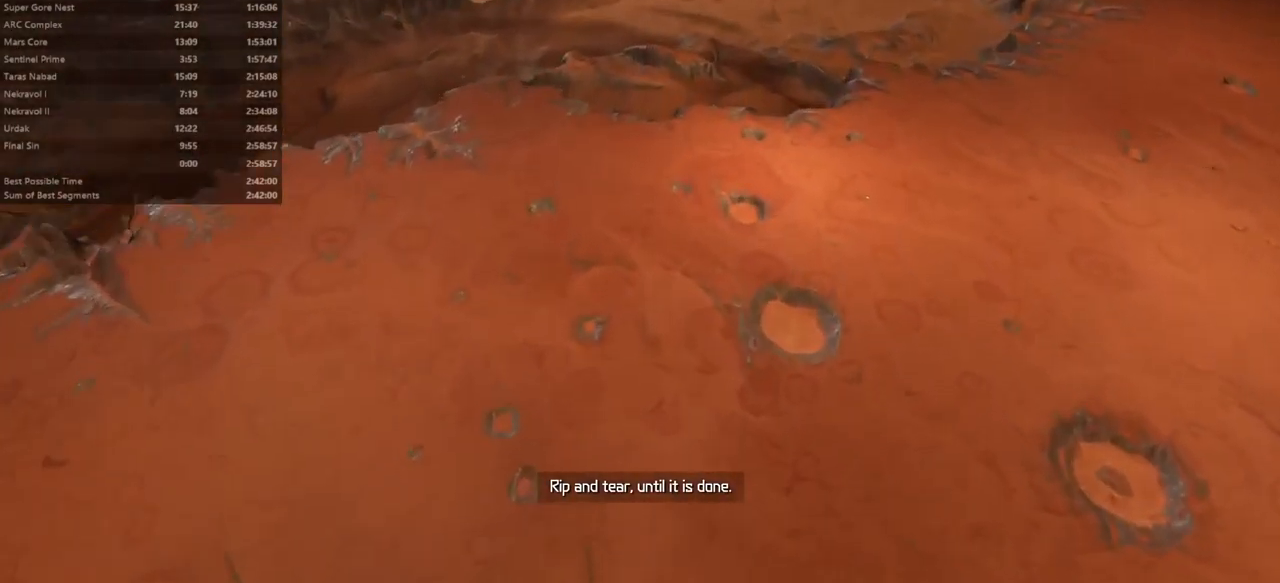
{"keys": ["fb"], "mouse": [], "events": []}
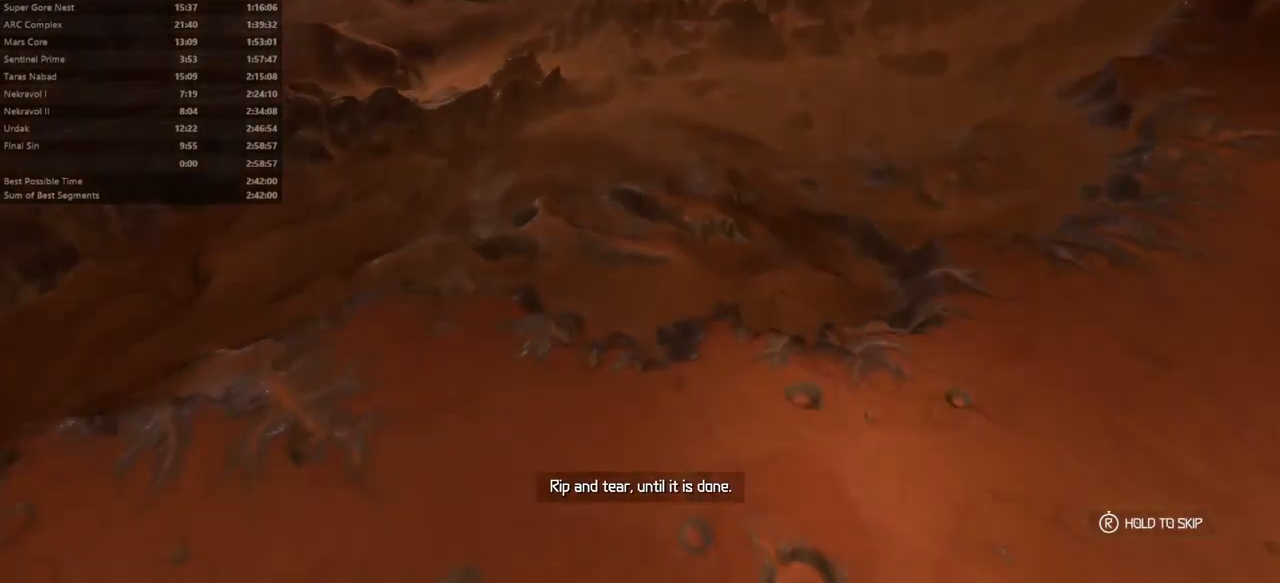
{"keys": [], "mouse": [], "events": [[134, "fb", "up"]]}
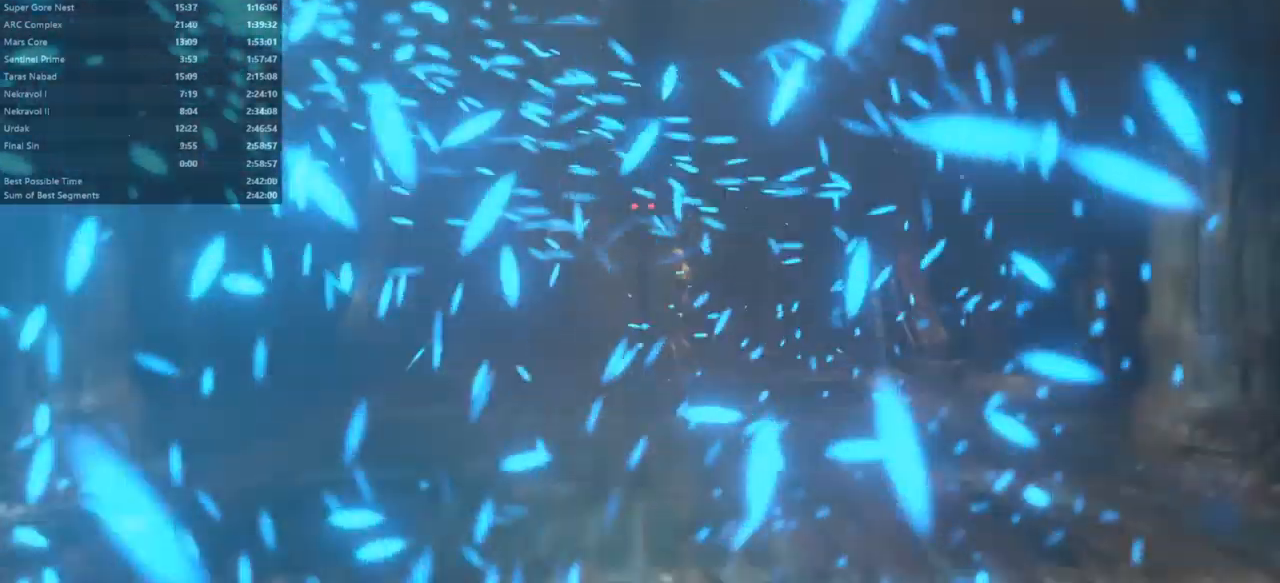
{"keys": ["fw"], "mouse": [], "events": [[400, "fw", "down"]]}
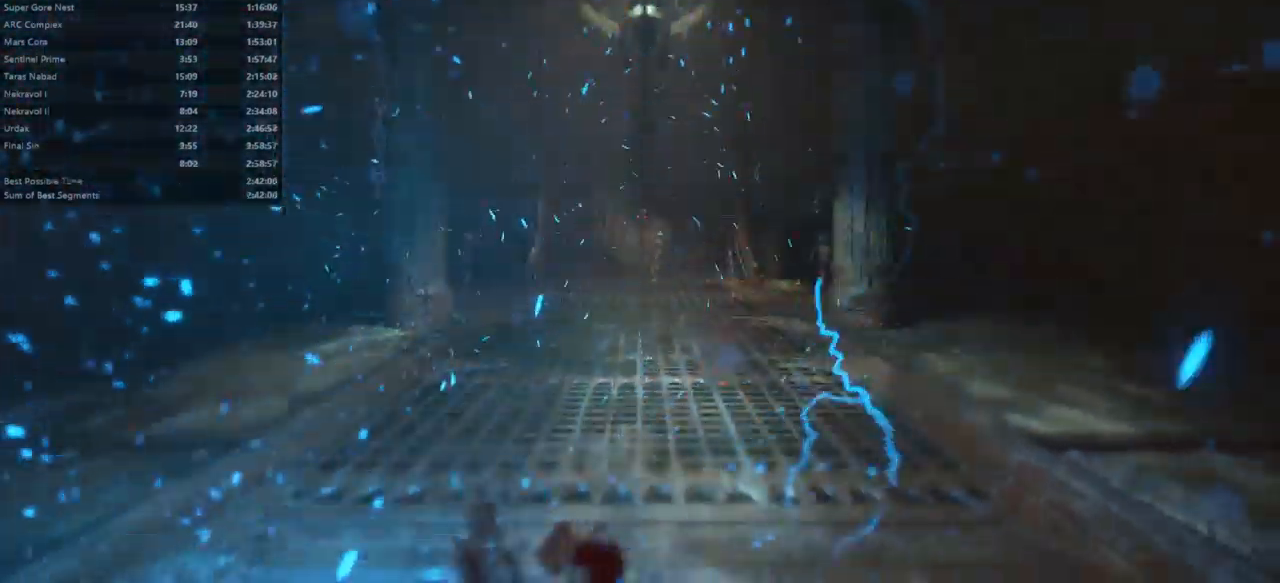
{"keys": ["fw"], "mouse": [], "events": []}
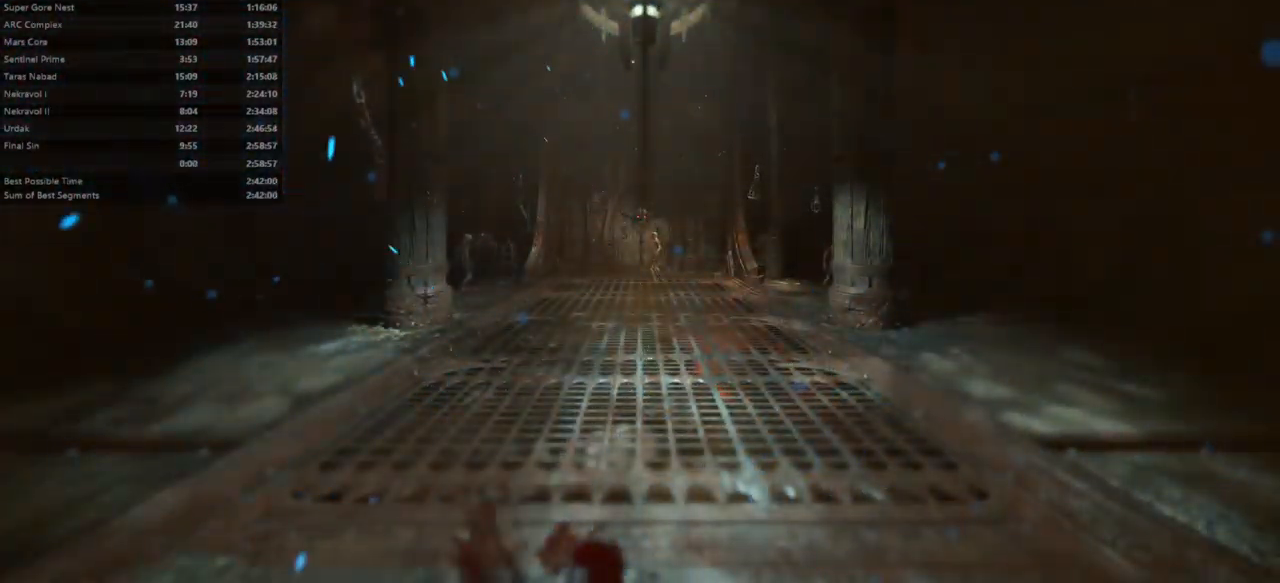
{"keys": ["fw"], "mouse": [], "events": []}
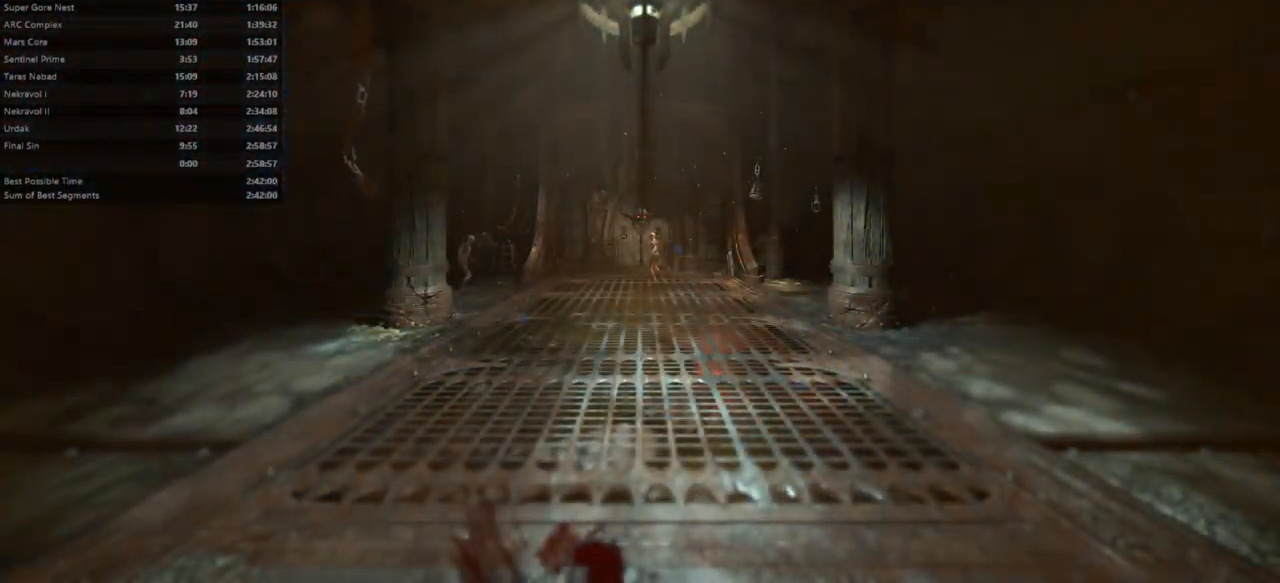
{"keys": ["fw"], "mouse": [], "events": []}
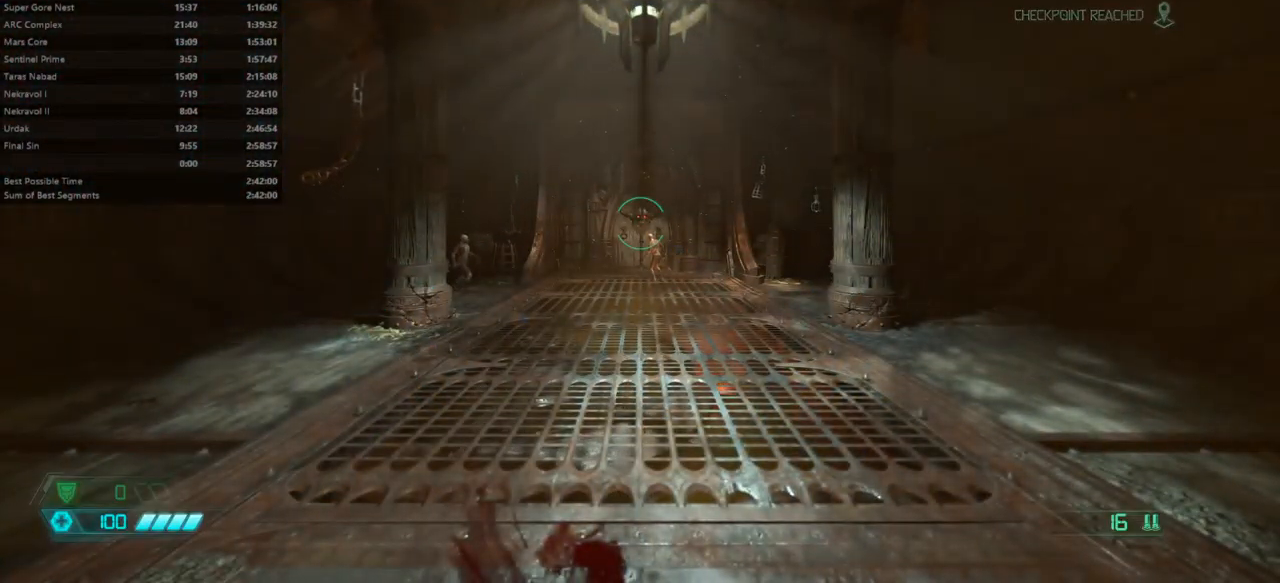
{"keys": ["fw"], "mouse": [], "events": []}
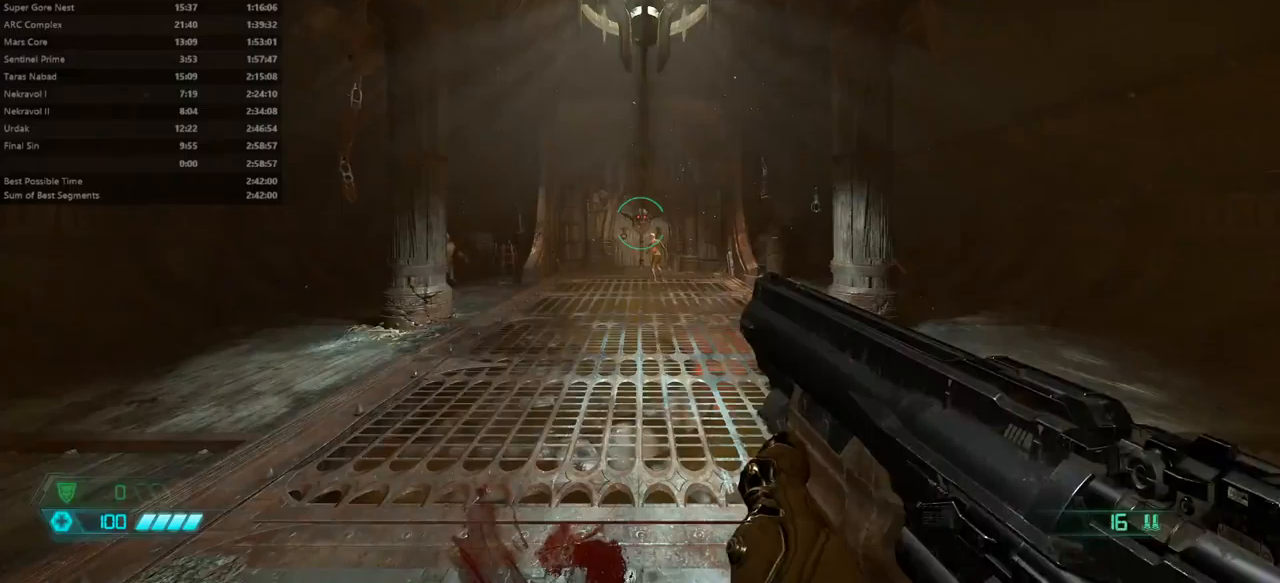
{"keys": ["fw", "r"], "mouse": [], "events": [[367, "r", "down"]]}
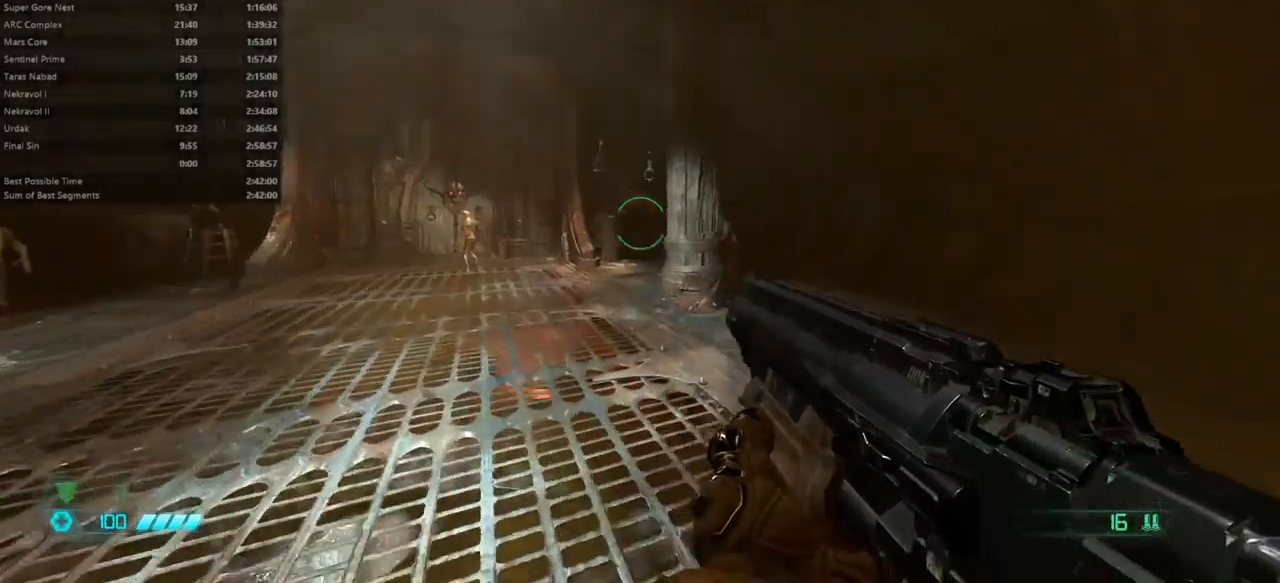
{"keys": ["fw", "r"], "mouse": [], "events": []}
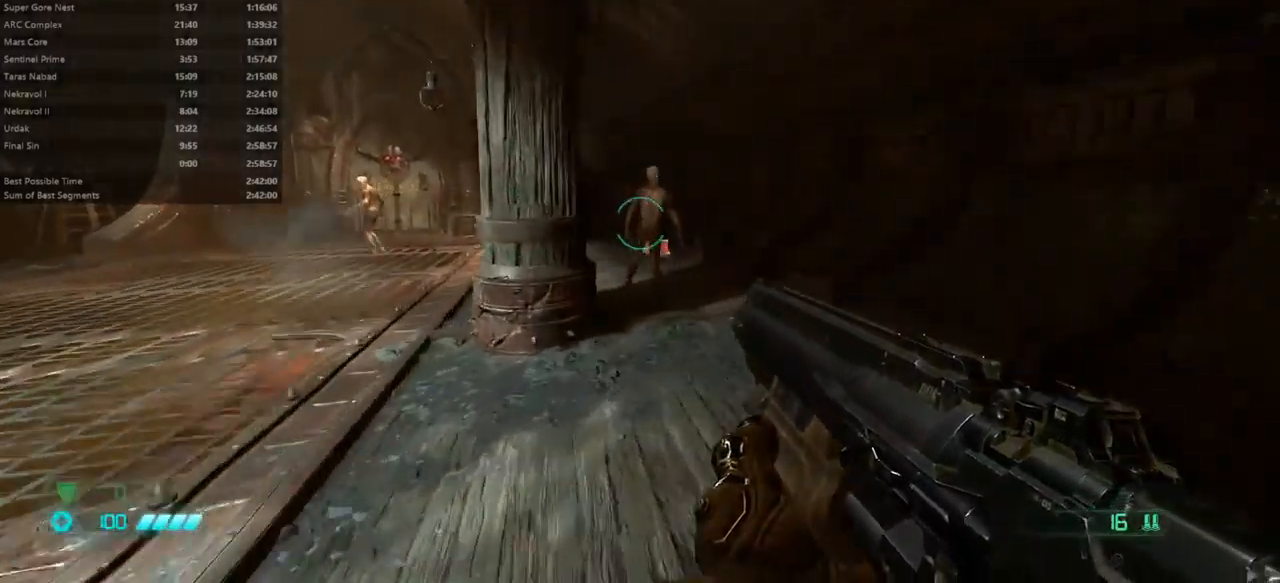
{"keys": ["fw"], "mouse": [], "events": [[67, "r", "up"], [400, "mouse_left", "down"], [500, "mouse_left", "up"]]}
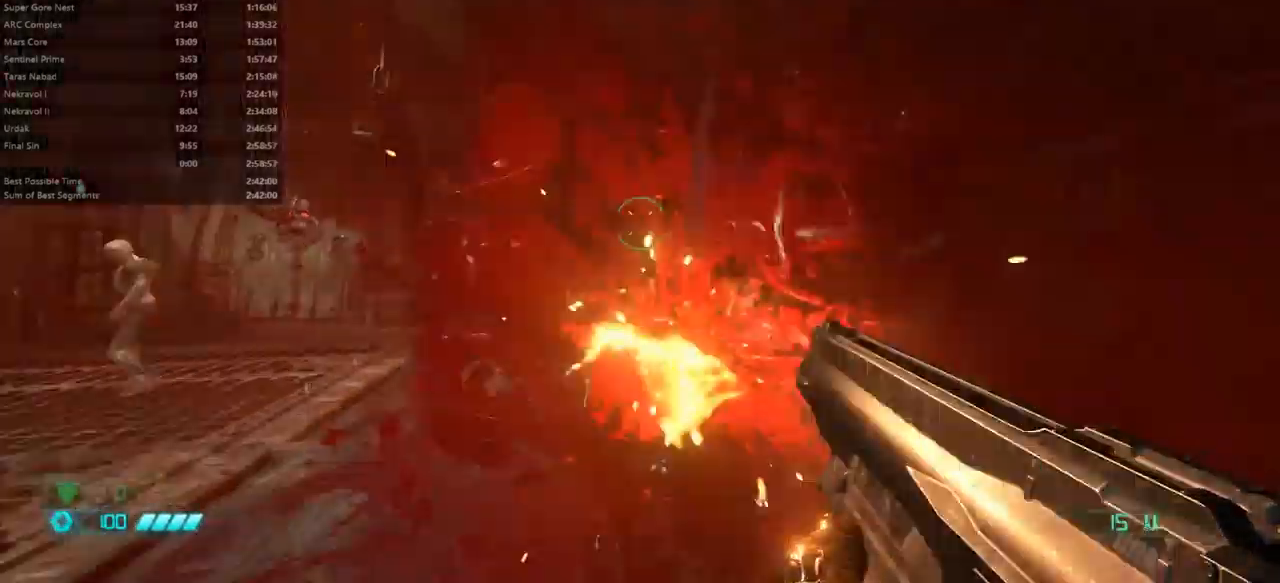
{"keys": ["fw"], "mouse": [], "events": [[100, "fw", "up"], [267, "fw", "down"]]}
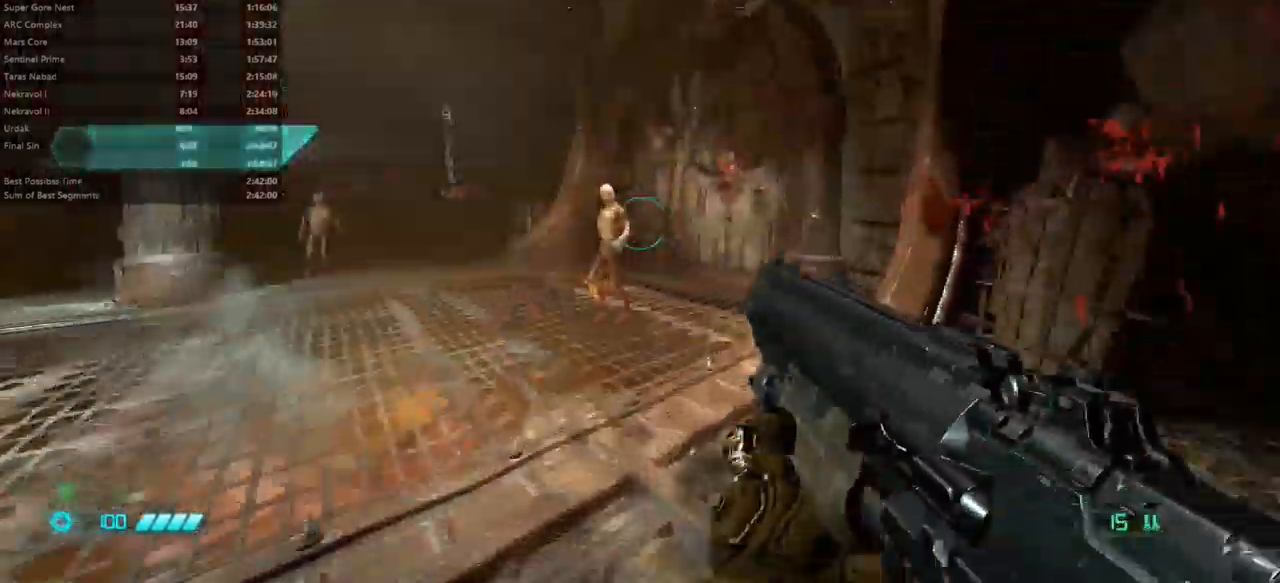
{"keys": ["l"], "mouse": [], "events": [[300, "mouse_left", "down"], [433, "mouse_left", "up"], [500, "fw", "up"], [500, "l", "down"]]}
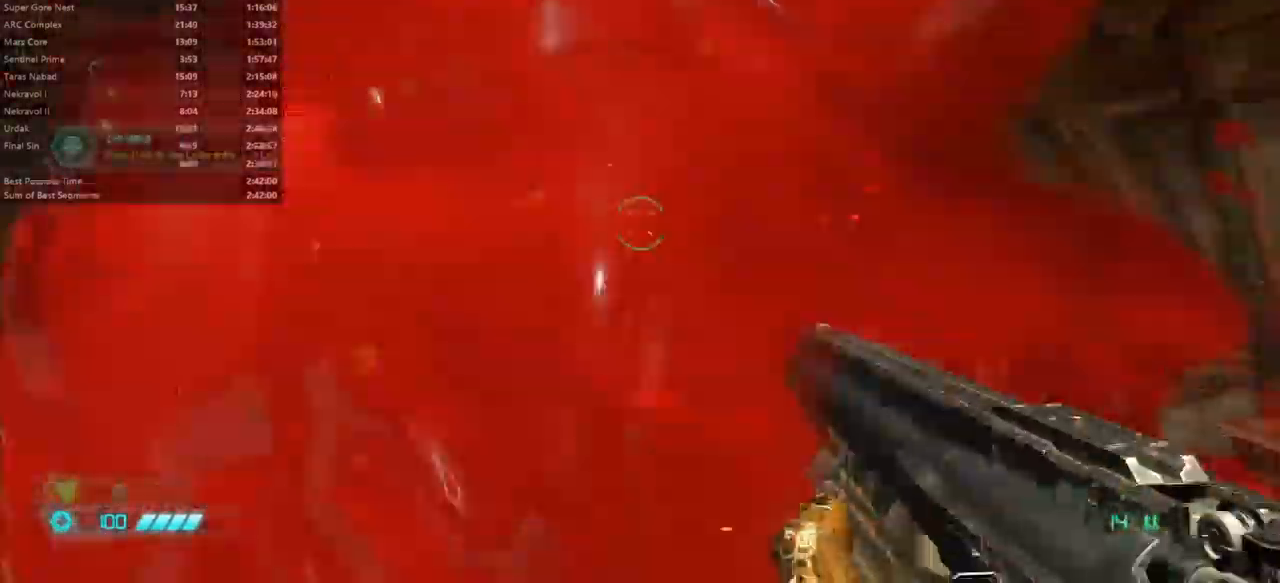
{"keys": ["fw"], "mouse": [], "events": [[167, "l", "up"], [300, "fw", "down"]]}
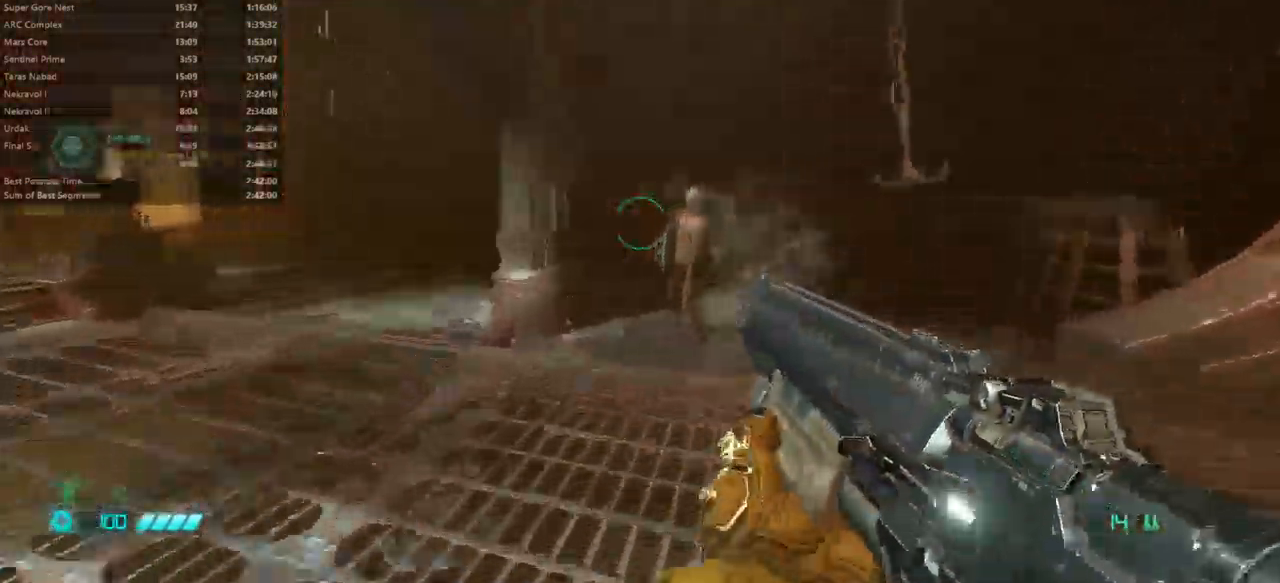
{"keys": ["fw"], "mouse": [], "events": [[267, "mouse_left", "down"], [367, "mouse_left", "up"]]}
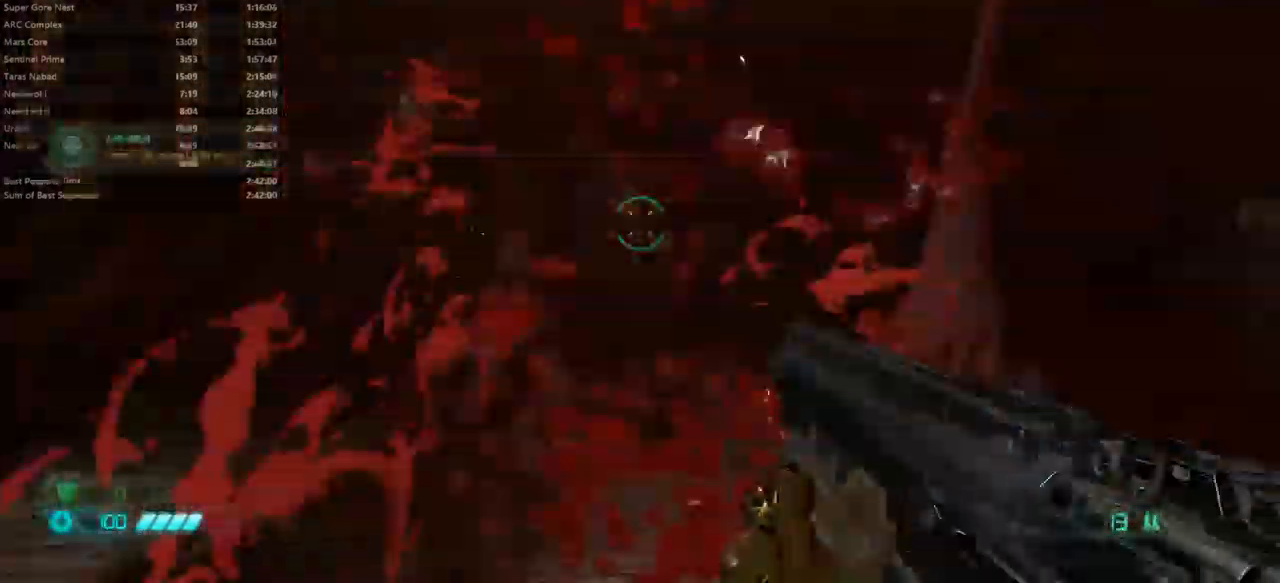
{"keys": ["fw"], "mouse": [], "events": []}
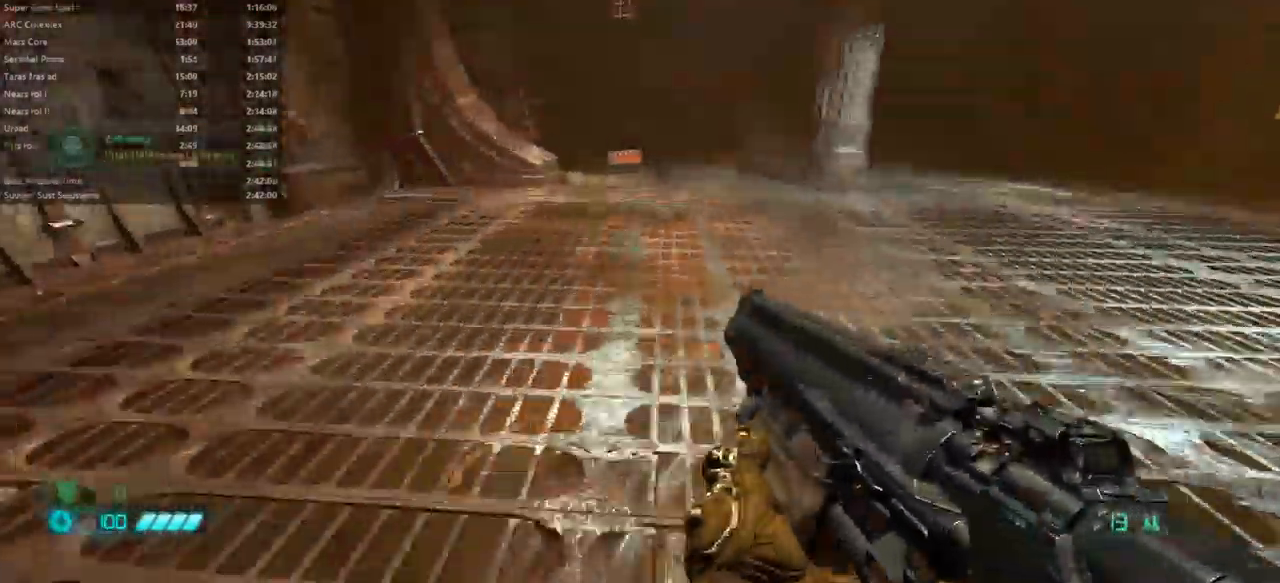
{"keys": ["fw"], "mouse": [], "events": []}
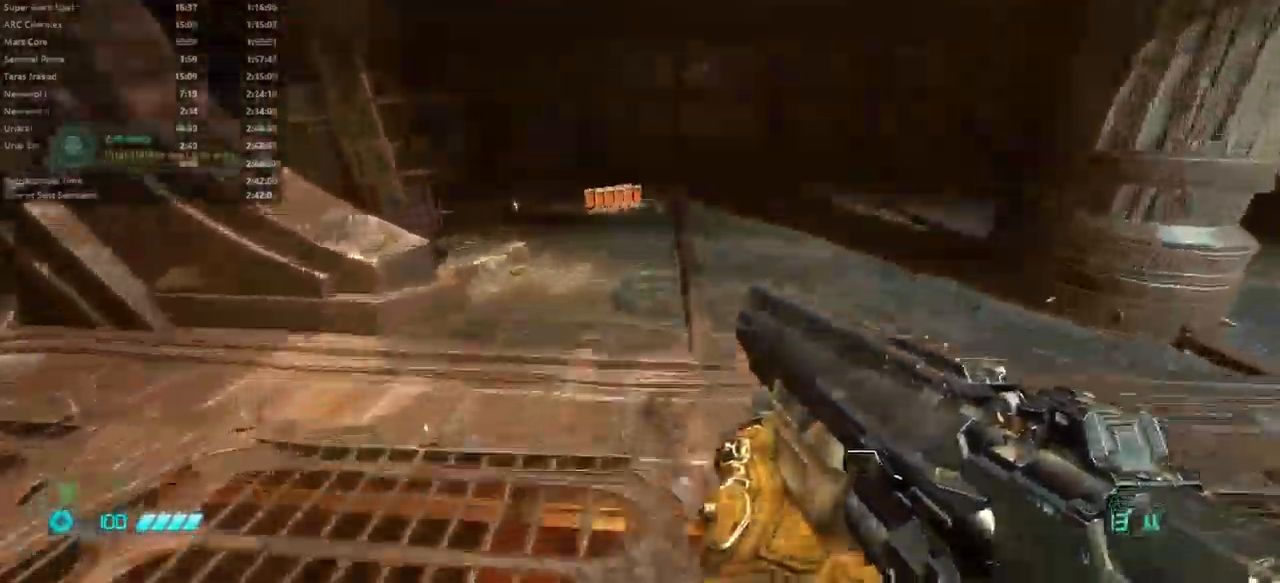
{"keys": ["fw", "l"], "mouse": [], "events": [[467, "l", "down"]]}
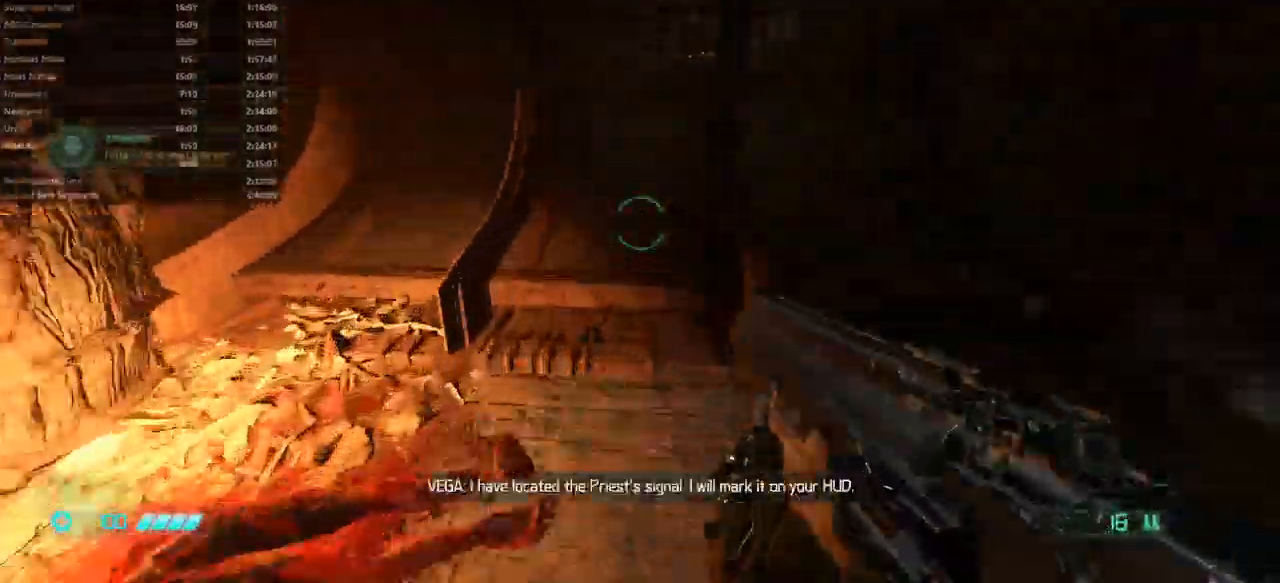
{"keys": ["fw", "l"], "mouse": [], "events": []}
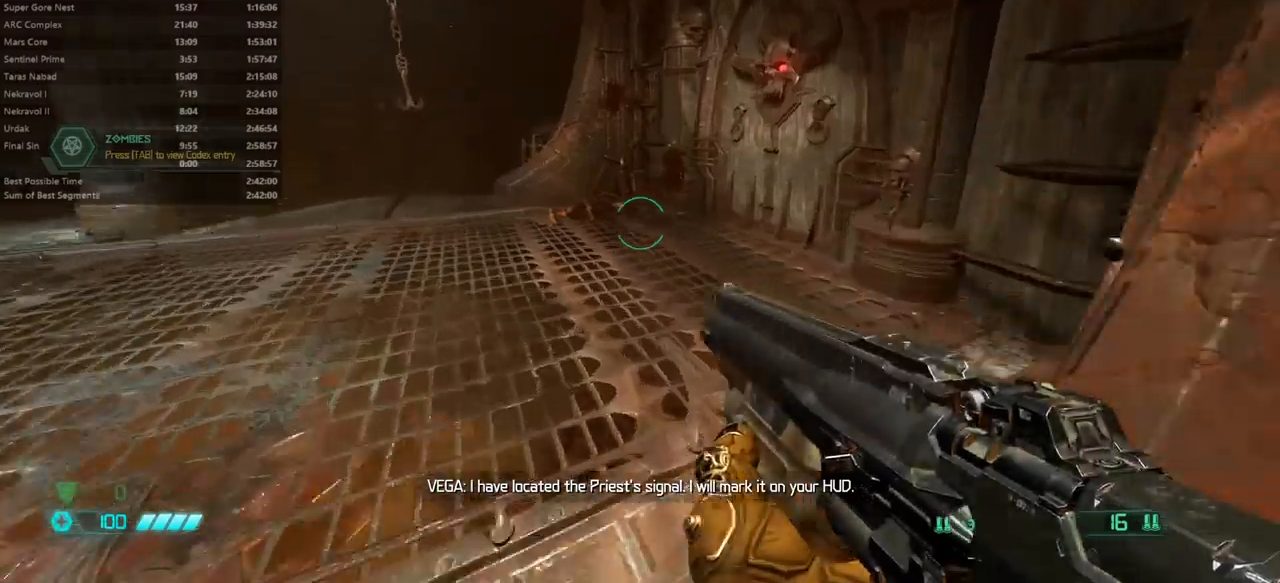
{"keys": ["fw"], "mouse": [], "events": [[433, "l", "up"]]}
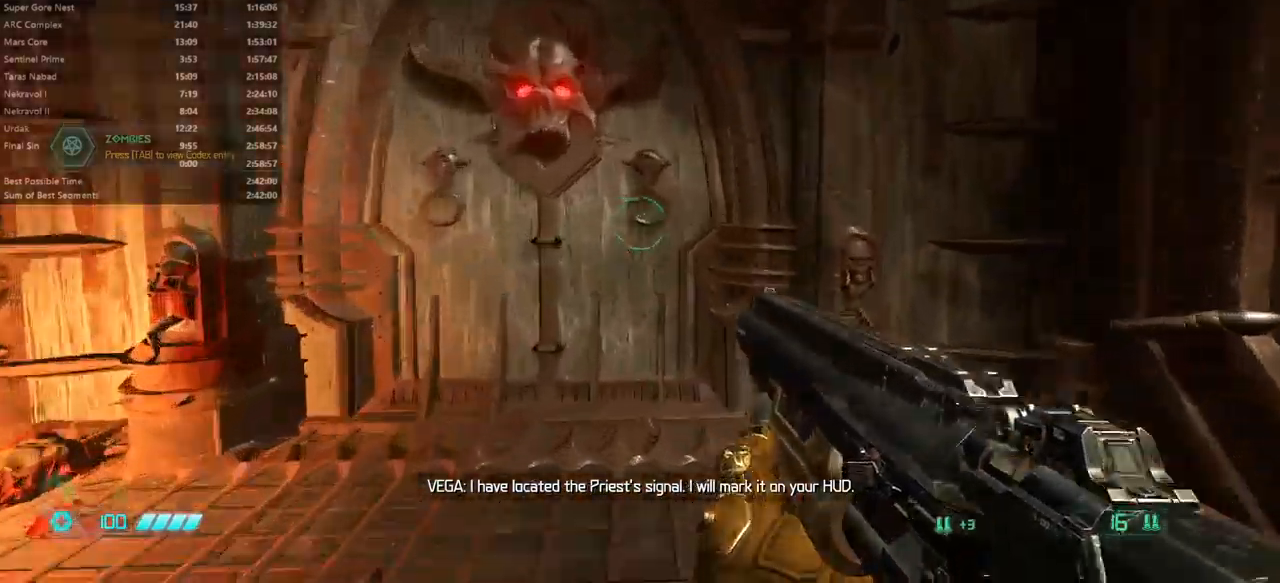
{"keys": [], "mouse": [], "events": [[300, "fw", "up"], [433, "l", "down"], [467, "l", "up"]]}
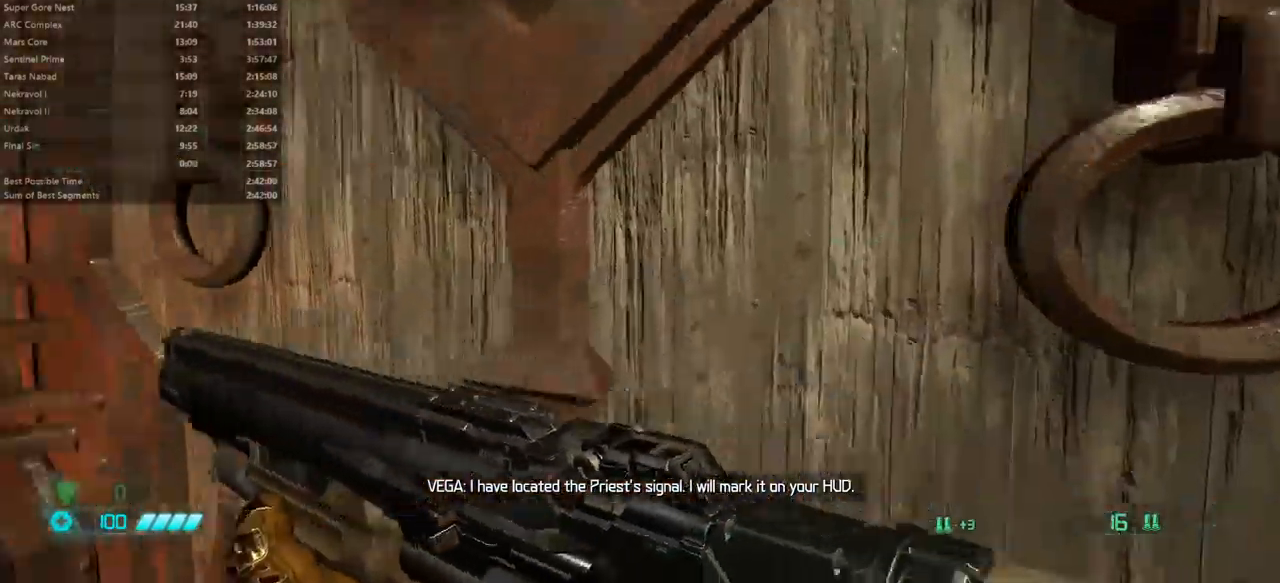
{"keys": [], "mouse": [], "events": [[167, "fw", "down"], [233, "fw", "up"]]}
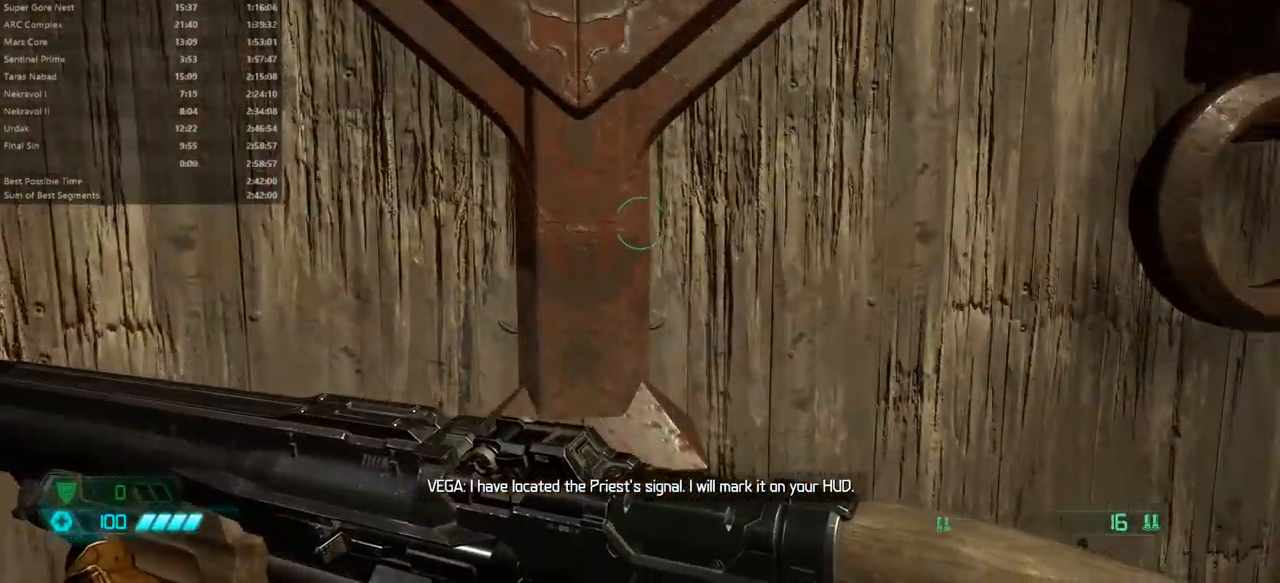
{"keys": [], "mouse": [], "events": []}
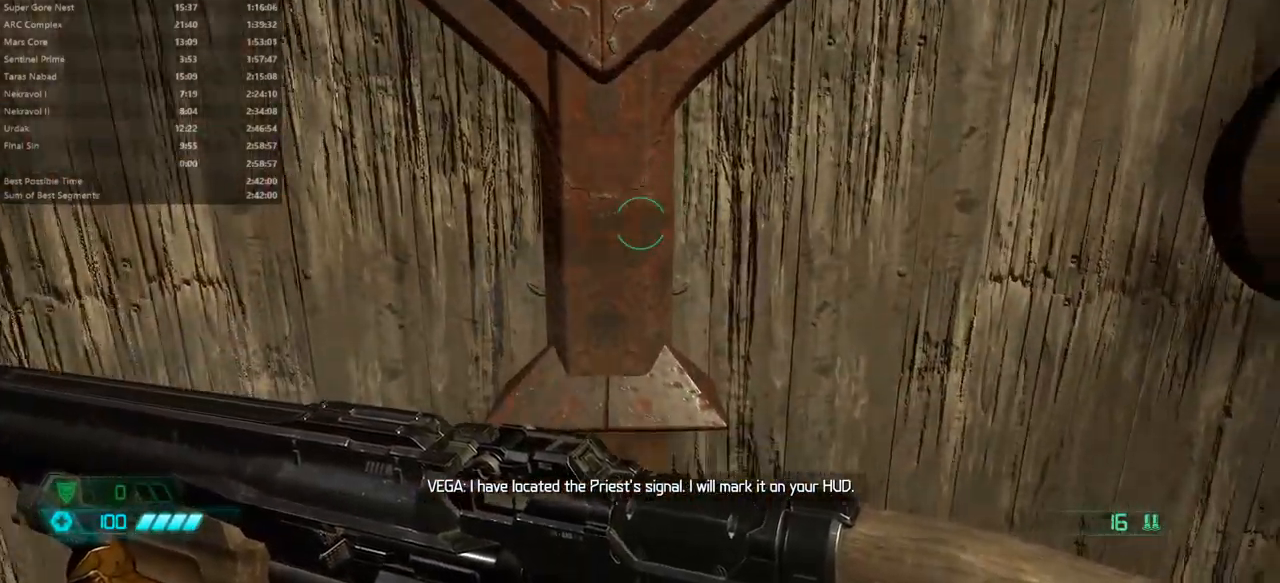
{"keys": [], "mouse": [], "events": []}
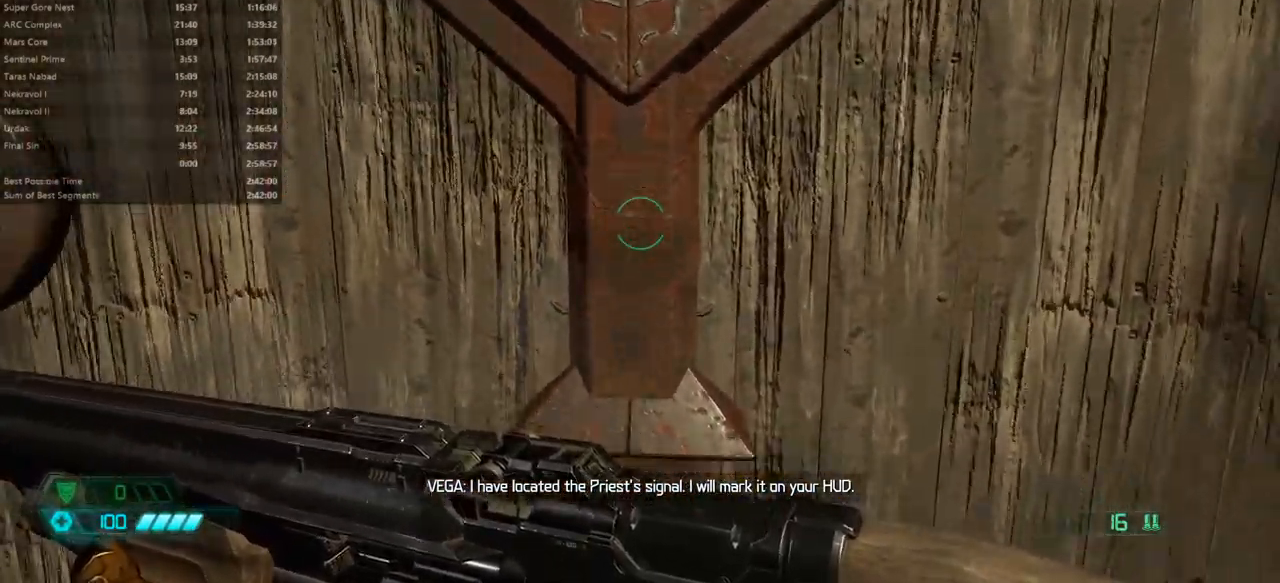
{"keys": ["fw"], "mouse": [], "events": [[133, "fw", "down"]]}
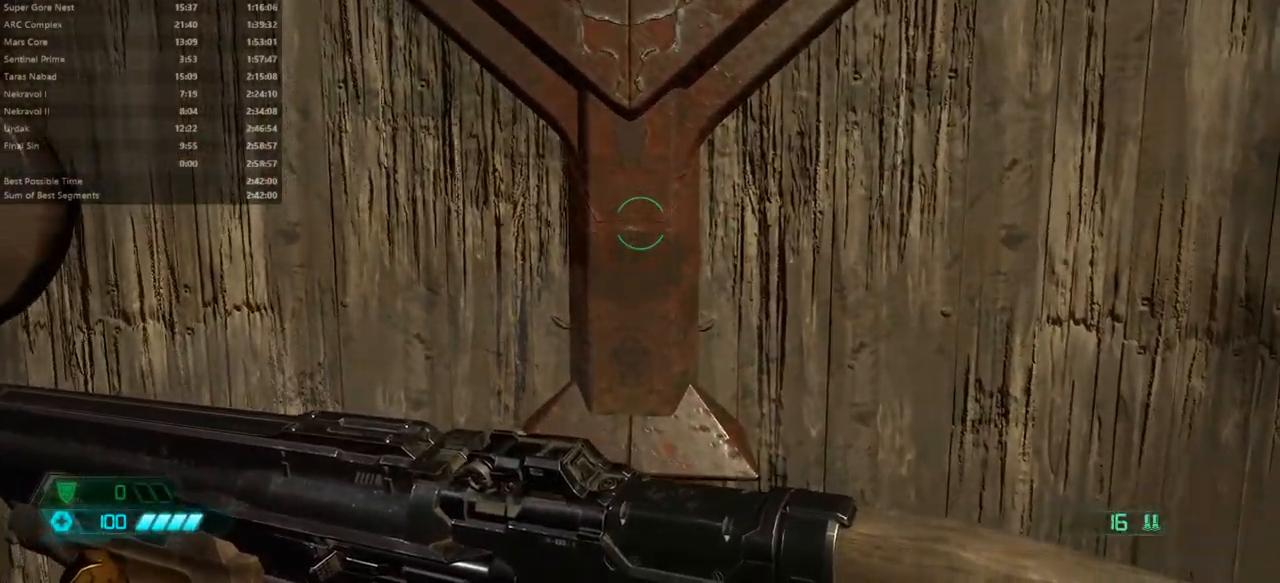
{"keys": ["fw"], "mouse": [], "events": []}
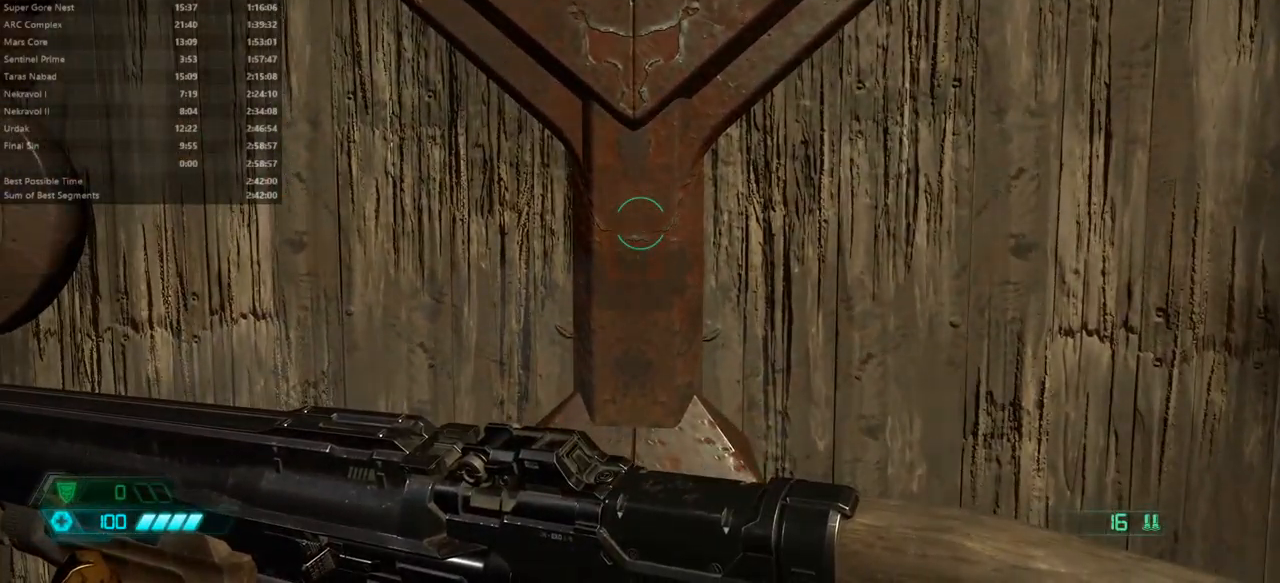
{"keys": ["fw"], "mouse": [], "events": []}
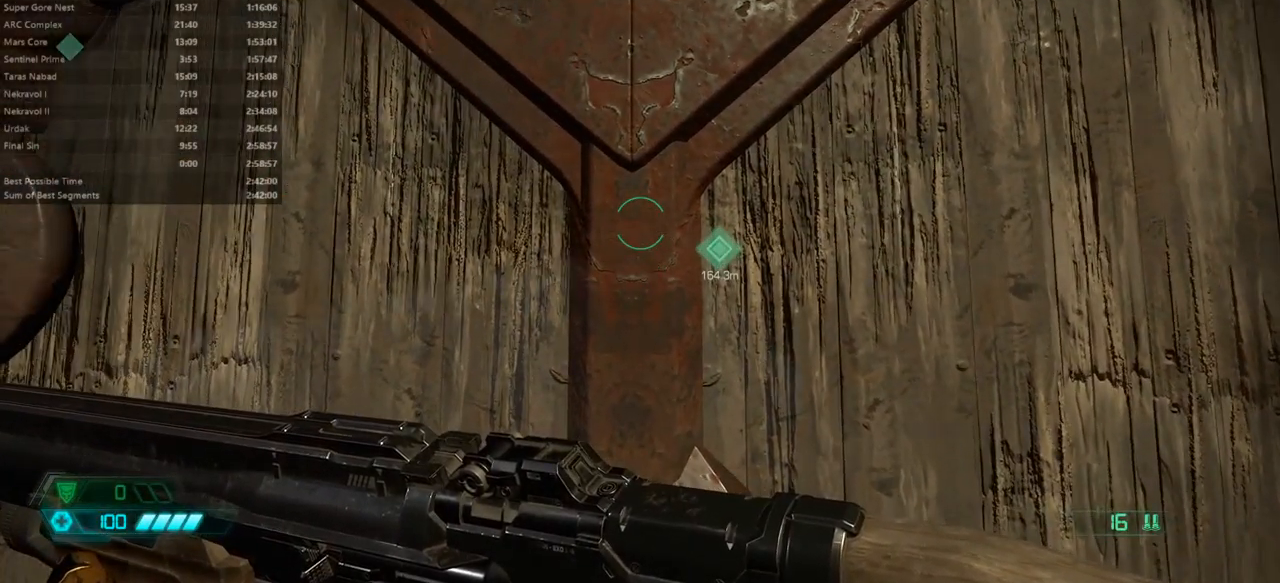
{"keys": ["fw"], "mouse": [], "events": []}
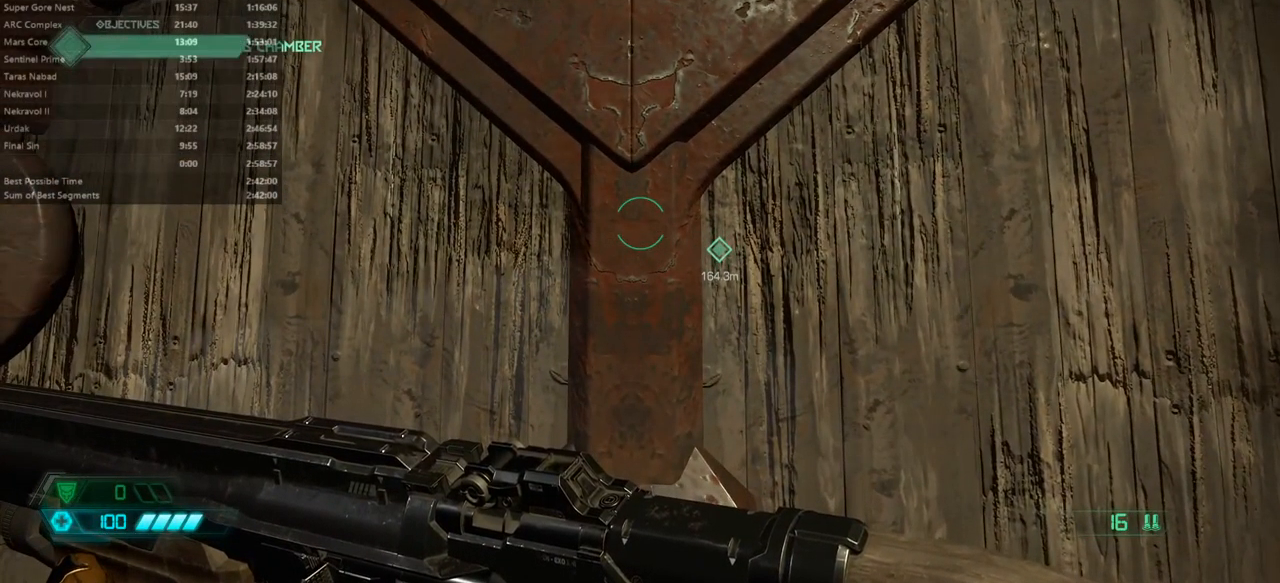
{"keys": ["fw"], "mouse": [], "events": []}
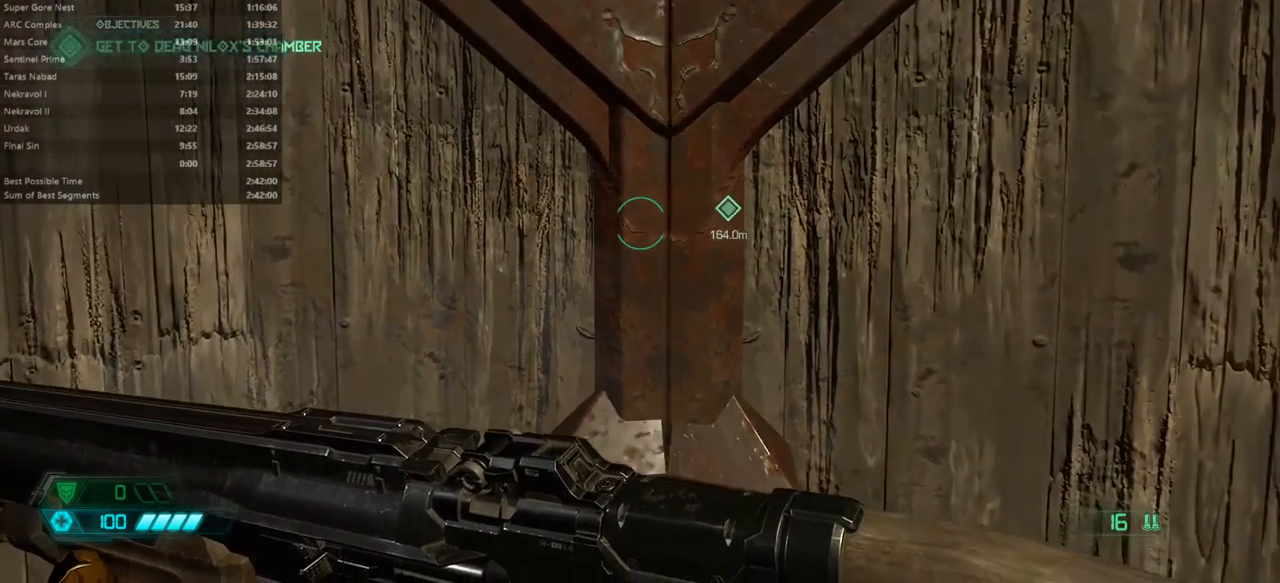
{"keys": ["fw"], "mouse": [], "events": []}
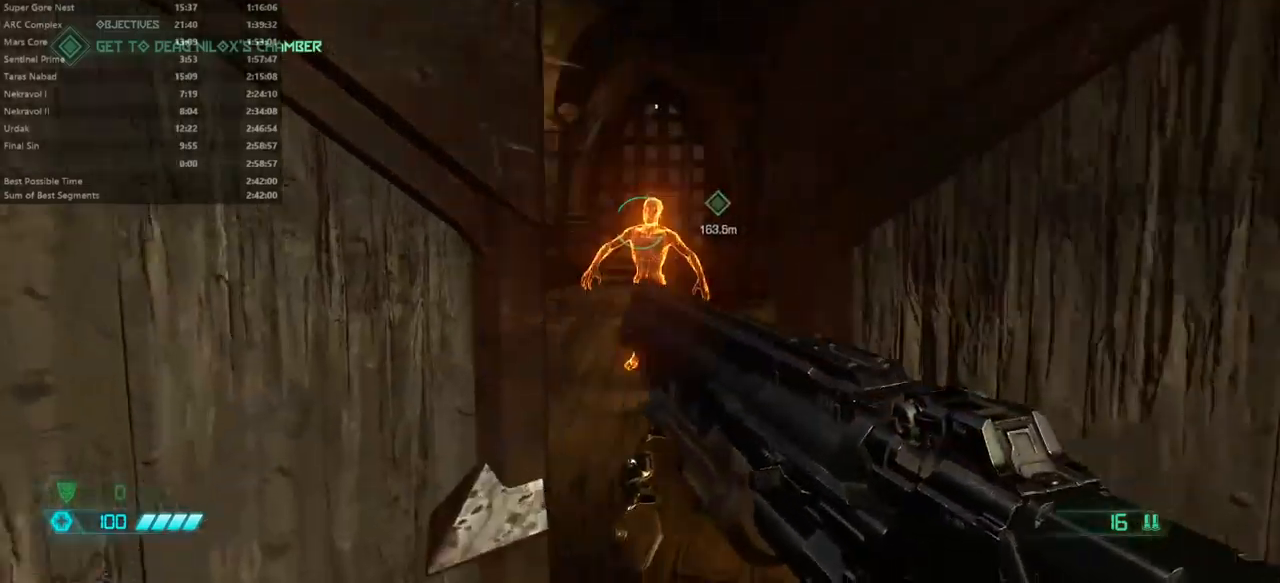
{"keys": ["fw"], "mouse": [], "events": []}